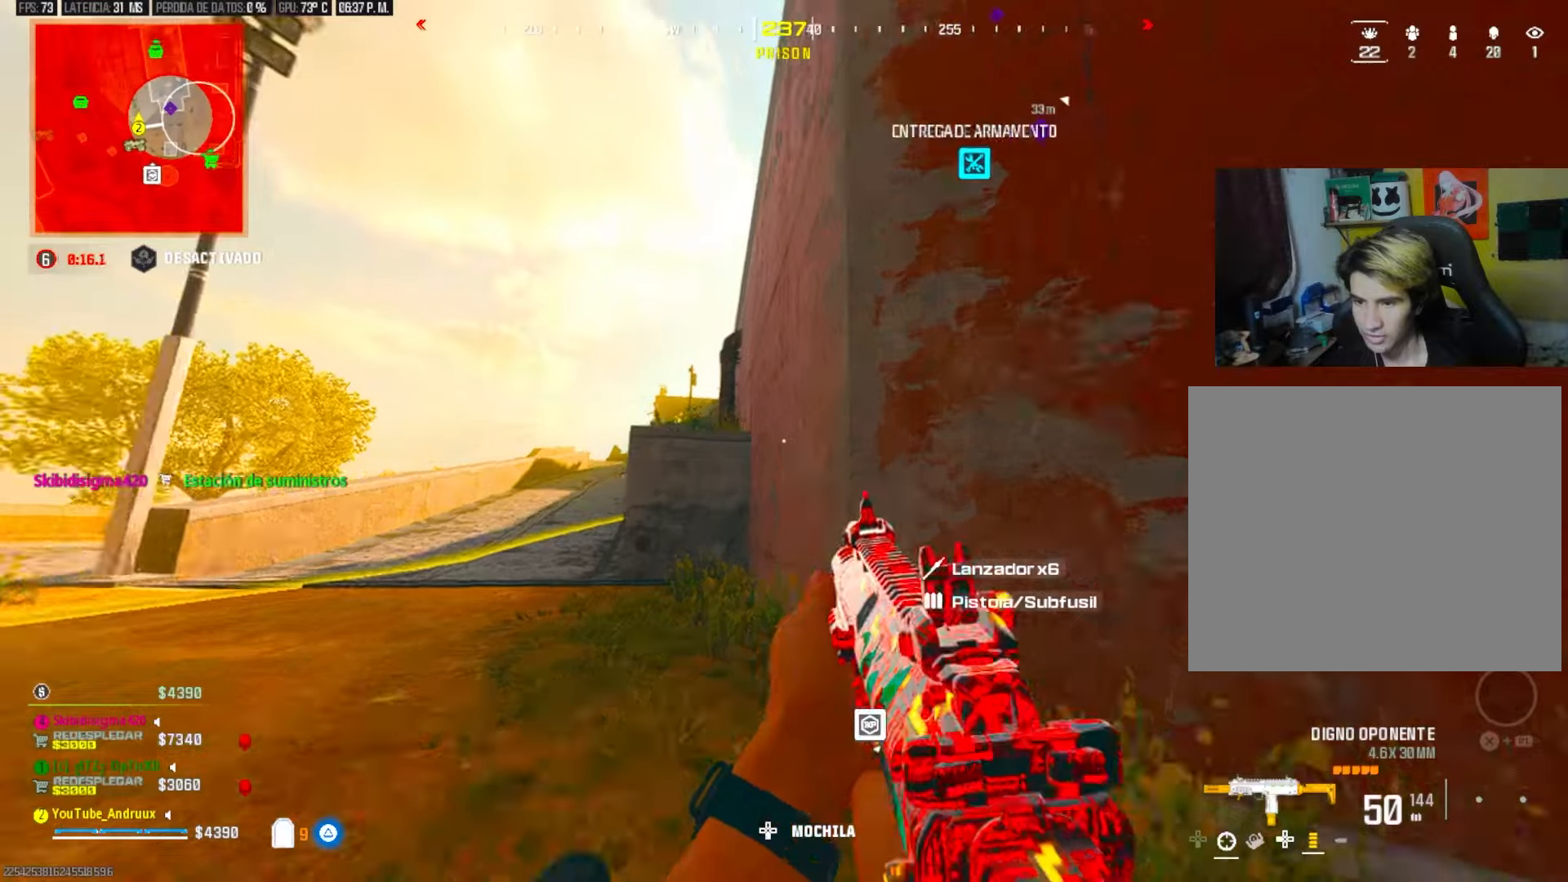
Gameplay with a controller (PlayStation layout); each line is a JSON object with the inputs held at the frame after it (dt_ms = milliseconds from this image to that frame). "events" lists button and stick changes between this image and that frame as [ms after this image, input, new state], when the widget could be followed in between. Not read: SELECT START.
{"dt_ms": 500, "buttons": ["TRIANGLE"], "left_stick": "up-right", "right_stick": "right", "events": [[33, "left_stick", "down-left"], [67, "L1", "up"], [100, "TRIANGLE", "up"], [100, "left_stick", "left"], [167, "TRIANGLE", "down"], [233, "TRIANGLE", "up"], [267, "left_stick", "down-right"], [300, "right_stick", "right"], [400, "TRIANGLE", "down"], [467, "TRIANGLE", "up"], [467, "left_stick", "up-right"], [500, "TRIANGLE", "down"]]}
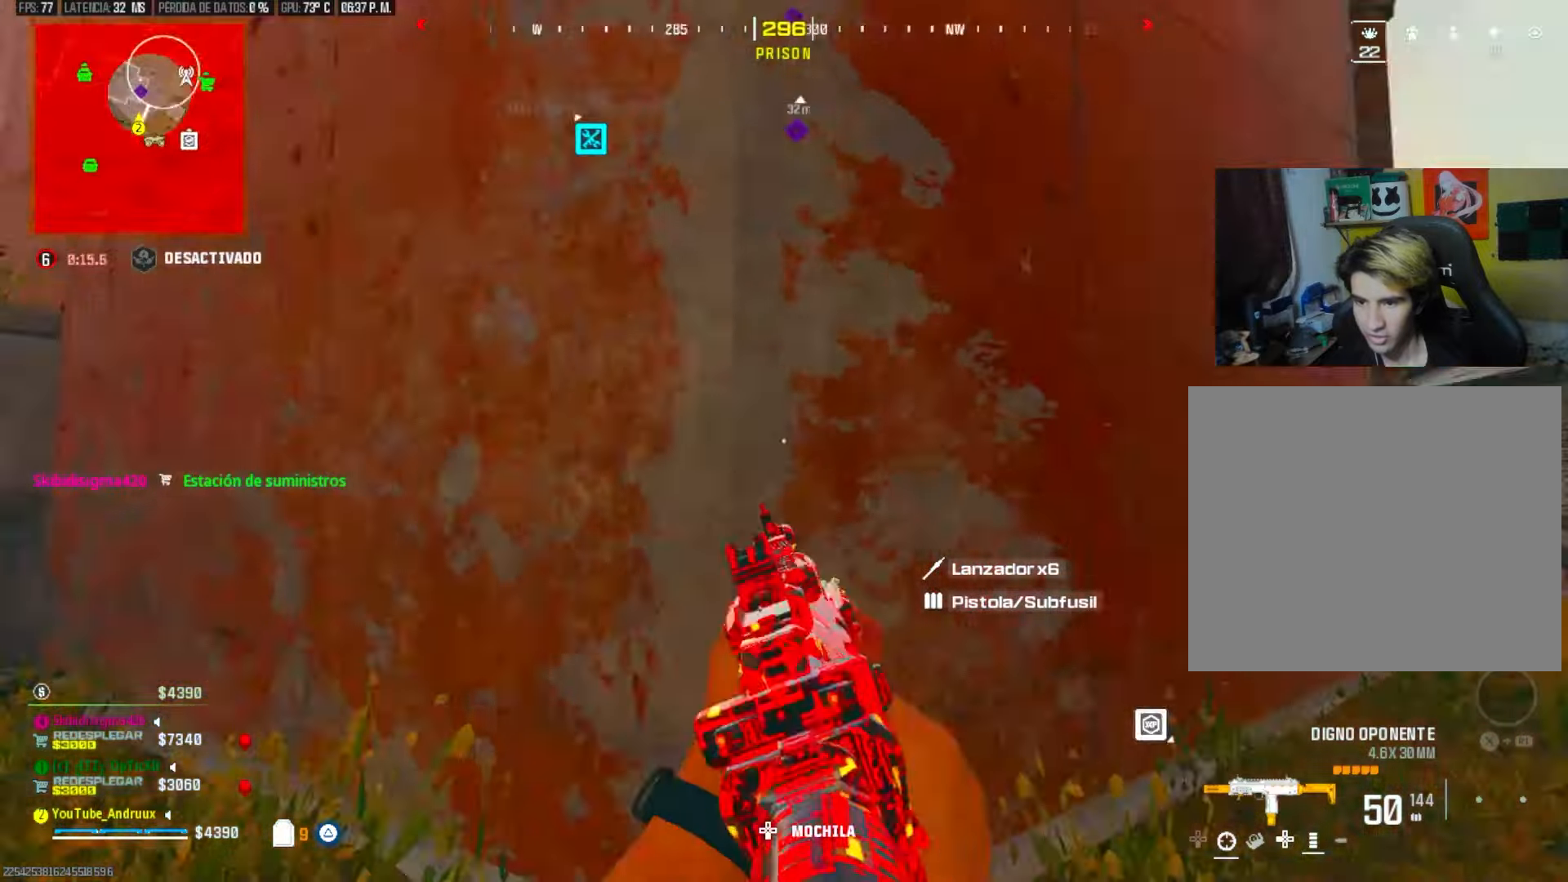
{"dt_ms": 500, "buttons": [], "left_stick": "up", "right_stick": "center"}
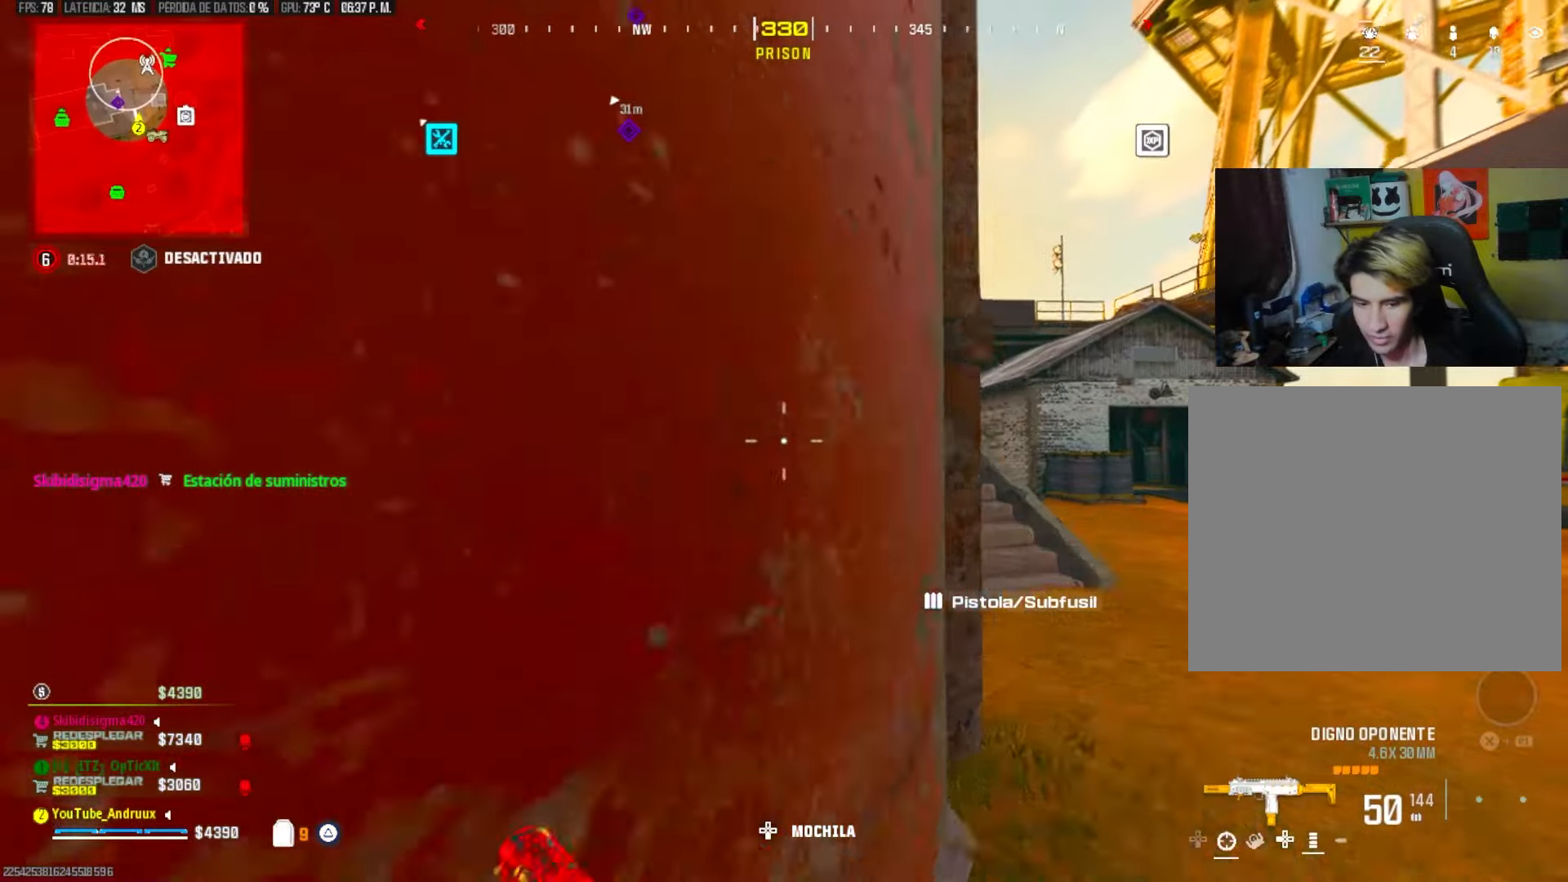
{"dt_ms": 500, "buttons": [], "left_stick": "up", "right_stick": "up-left", "events": [[67, "TRIANGLE", "down"], [133, "TRIANGLE", "up"], [200, "TRIANGLE", "down"], [267, "TRIANGLE", "up"], [367, "right_stick", "up-left"], [400, "TRIANGLE", "down"], [467, "TRIANGLE", "up"]]}
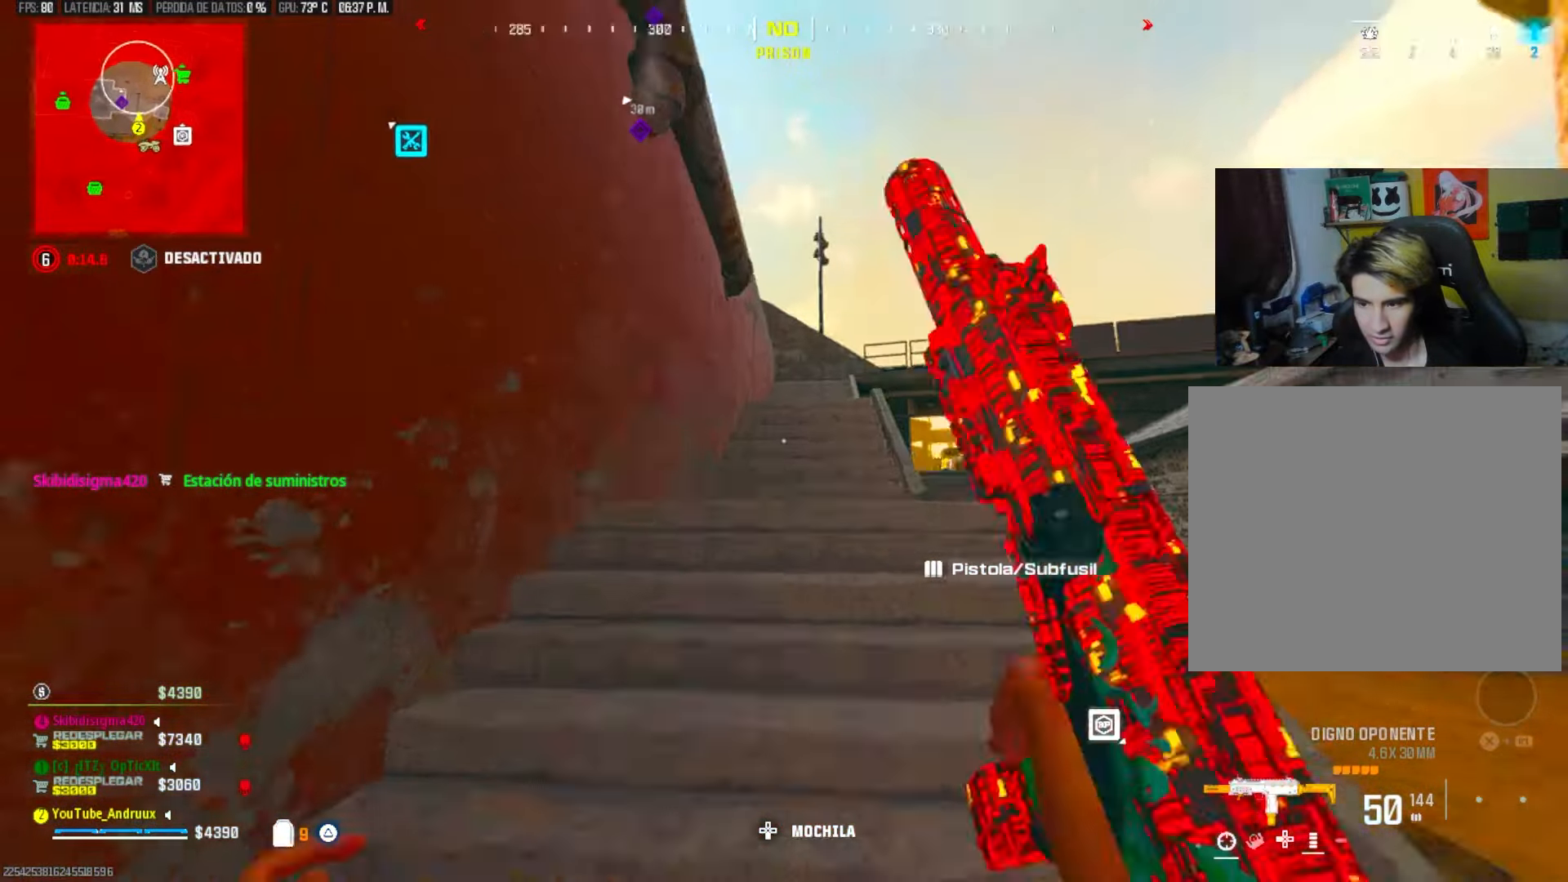
{"dt_ms": 500, "buttons": [], "left_stick": "up", "right_stick": "center", "events": [[33, "L1", "down"], [33, "TRIANGLE", "down"], [67, "left_stick", "left"], [133, "L1", "up"], [133, "TRIANGLE", "up"], [133, "right_stick", "center"], [233, "TRIANGLE", "down"], [233, "right_stick", "up-left"], [333, "TRIANGLE", "up"], [367, "L3", "down"], [367, "right_stick", "up"], [400, "TRIANGLE", "down"], [433, "L3", "up"], [467, "TRIANGLE", "up"], [500, "left_stick", "up"], [500, "right_stick", "center"]]}
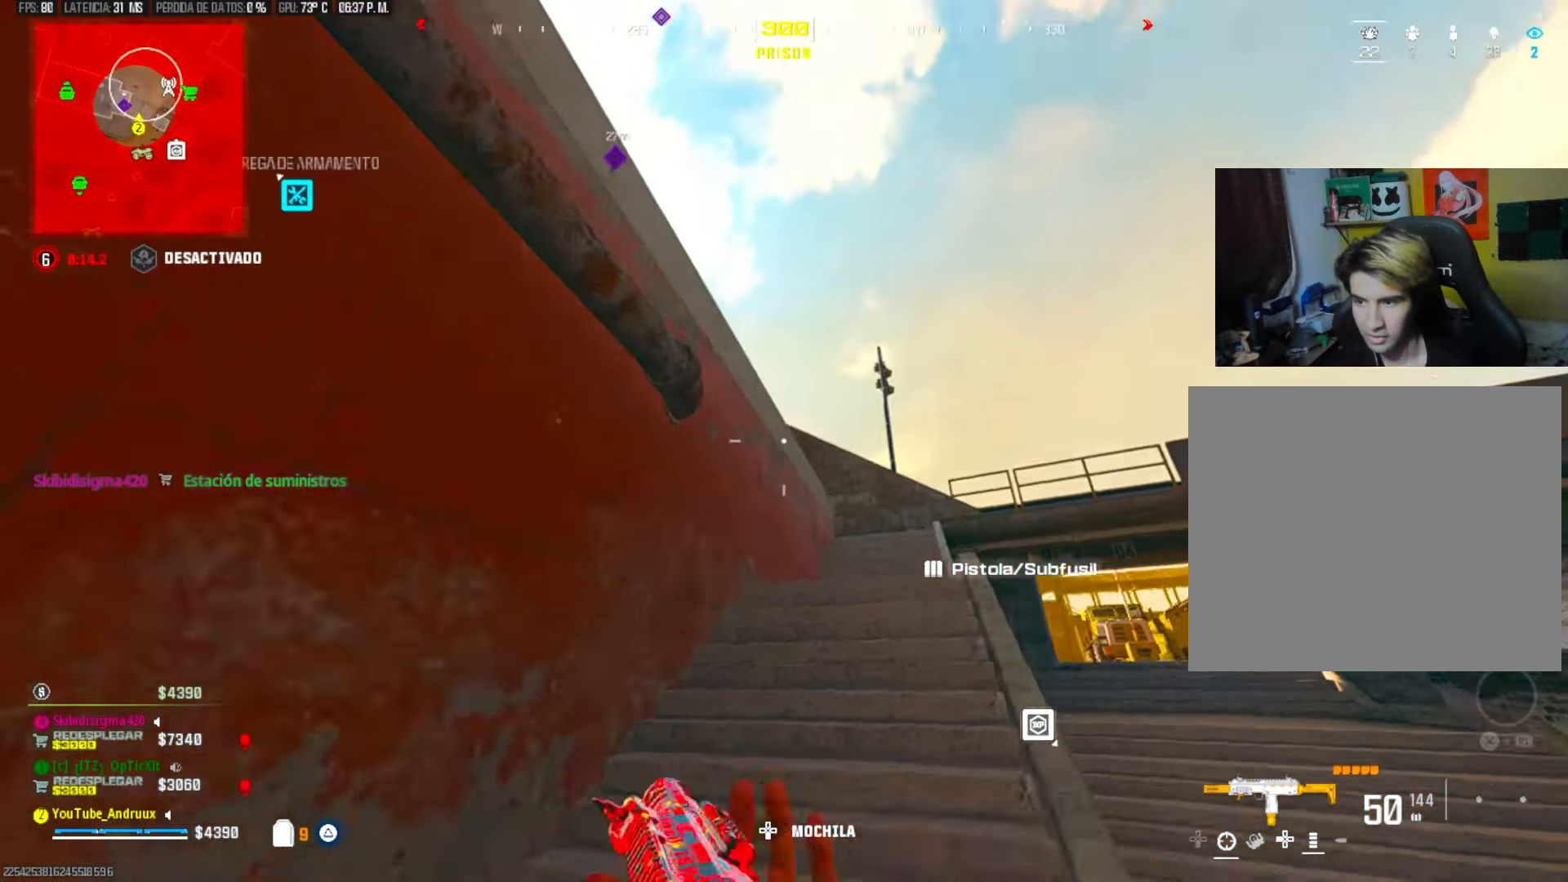
{"dt_ms": 500, "buttons": [], "left_stick": "up", "right_stick": "center", "events": [[67, "R3", "down"], [167, "R3", "up"], [233, "R3", "down"], [300, "L1", "down"], [300, "R3", "up"], [333, "right_stick", "up-left"], [433, "L1", "up"], [433, "TRIANGLE", "down"], [433, "right_stick", "center"], [500, "TRIANGLE", "up"]]}
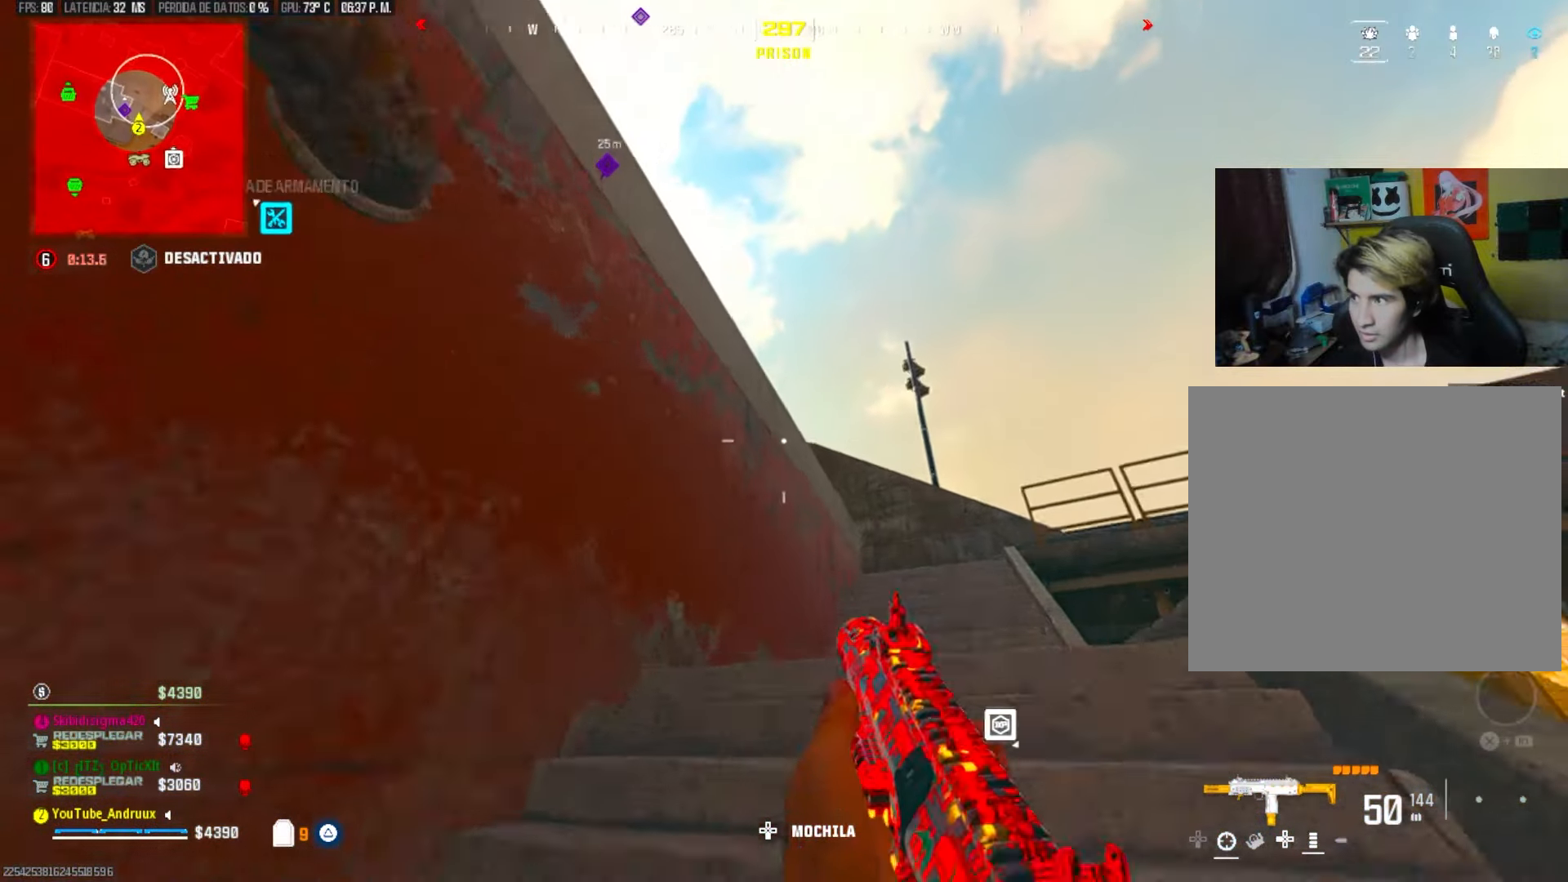
{"dt_ms": 1000, "buttons": [], "left_stick": "down-right", "right_stick": "center"}
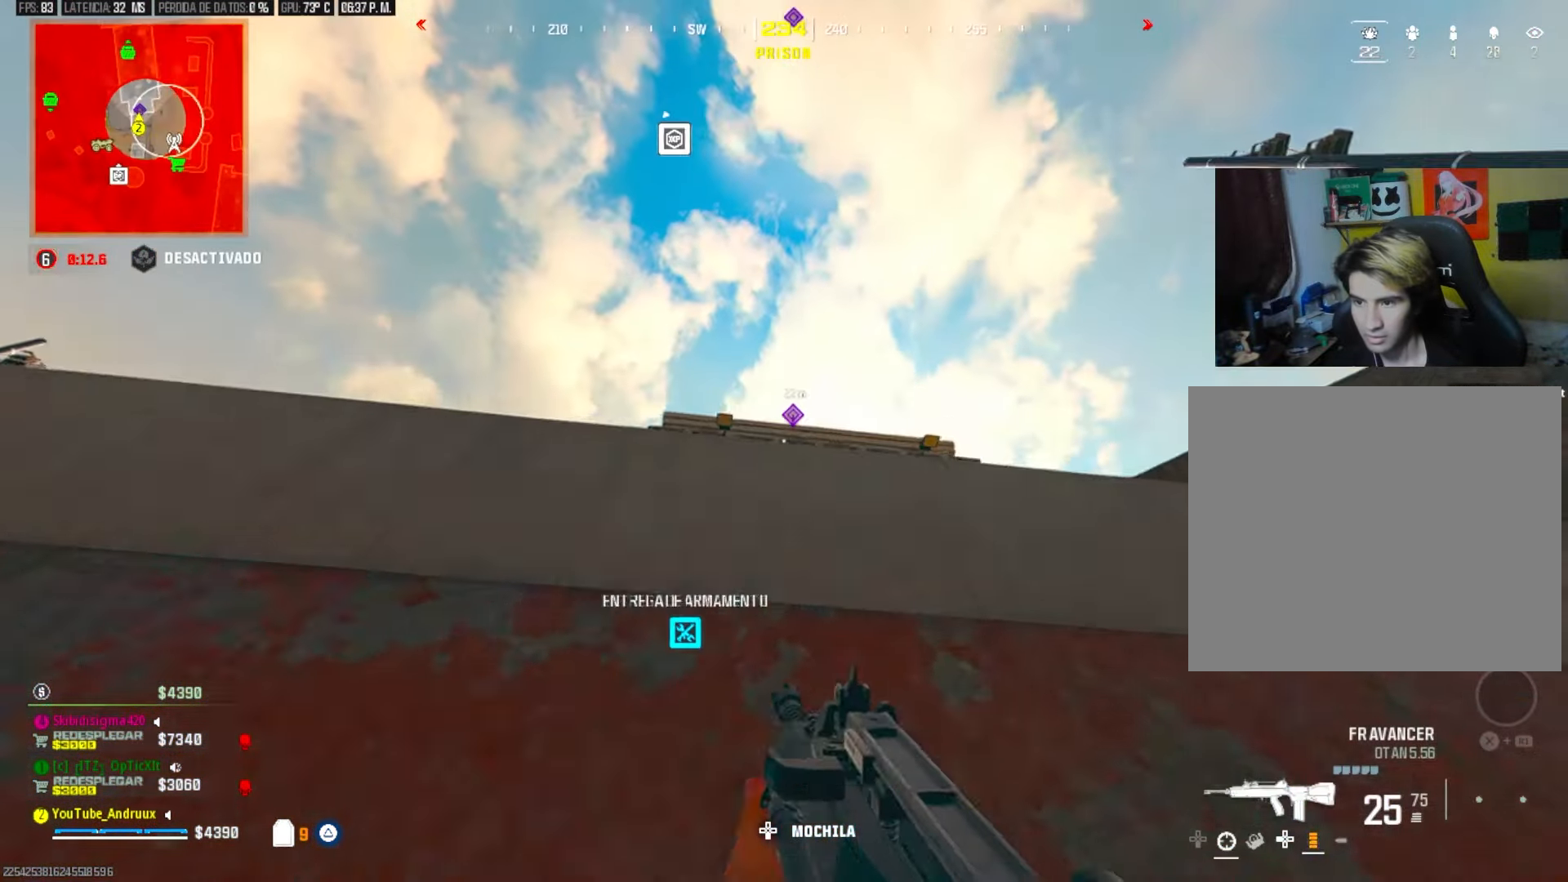
{"dt_ms": 500, "buttons": [], "left_stick": "down-right", "right_stick": "center", "events": [[200, "right_stick", "left"], [300, "right_stick", "center"]]}
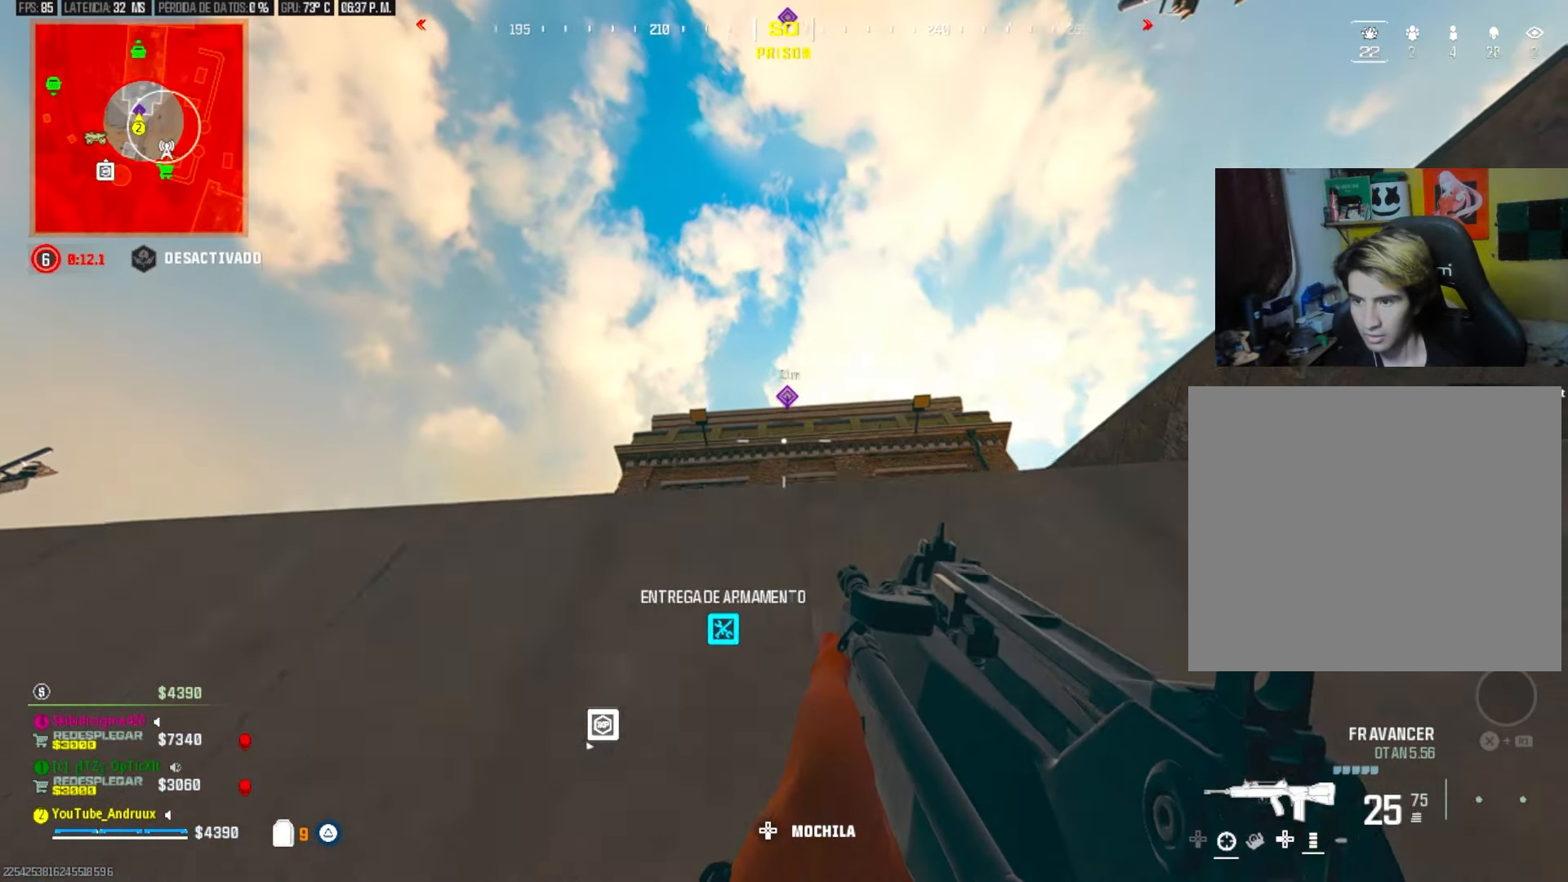
{"dt_ms": 500, "buttons": [], "left_stick": "up-right", "right_stick": "center", "events": [[250, "right_stick", "down-right"], [300, "left_stick", "right"], [367, "TRIANGLE", "down"], [400, "TRIANGLE", "up"], [400, "right_stick", "center"], [433, "left_stick", "up-right"]]}
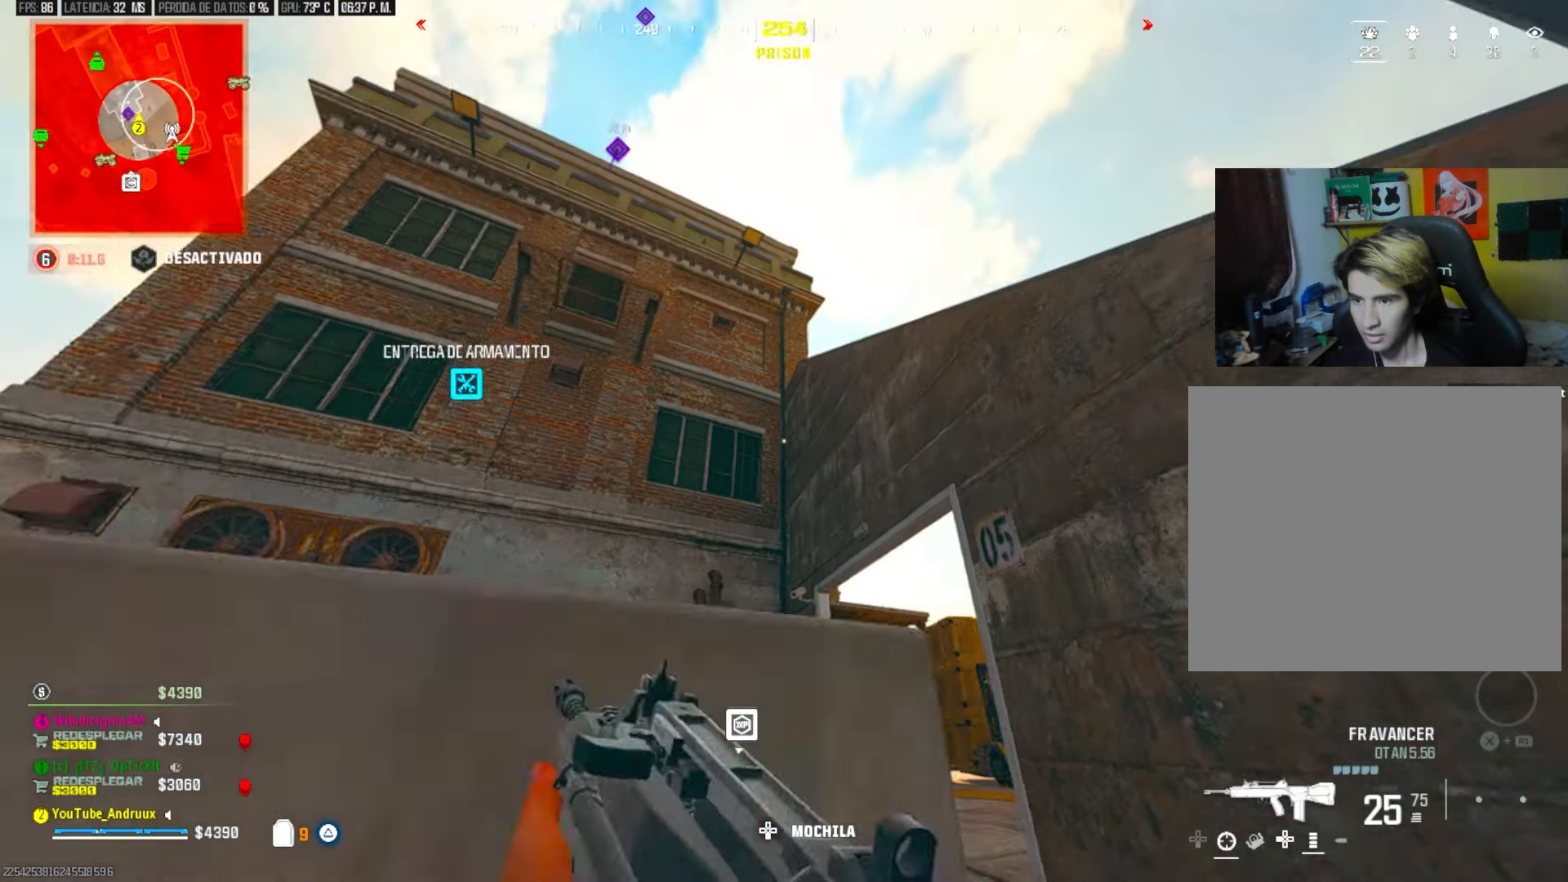
{"dt_ms": 500, "buttons": [], "left_stick": "up-left", "right_stick": "left", "events": [[33, "right_stick", "right"], [167, "TRIANGLE", "down"], [200, "TRIANGLE", "up"], [200, "left_stick", "up"], [200, "right_stick", "down-left"], [300, "TRIANGLE", "down"], [333, "L3", "down"], [333, "left_stick", "left"], [367, "TRIANGLE", "up"], [400, "L3", "up"], [400, "left_stick", "up-left"], [400, "right_stick", "center"], [467, "right_stick", "left"]]}
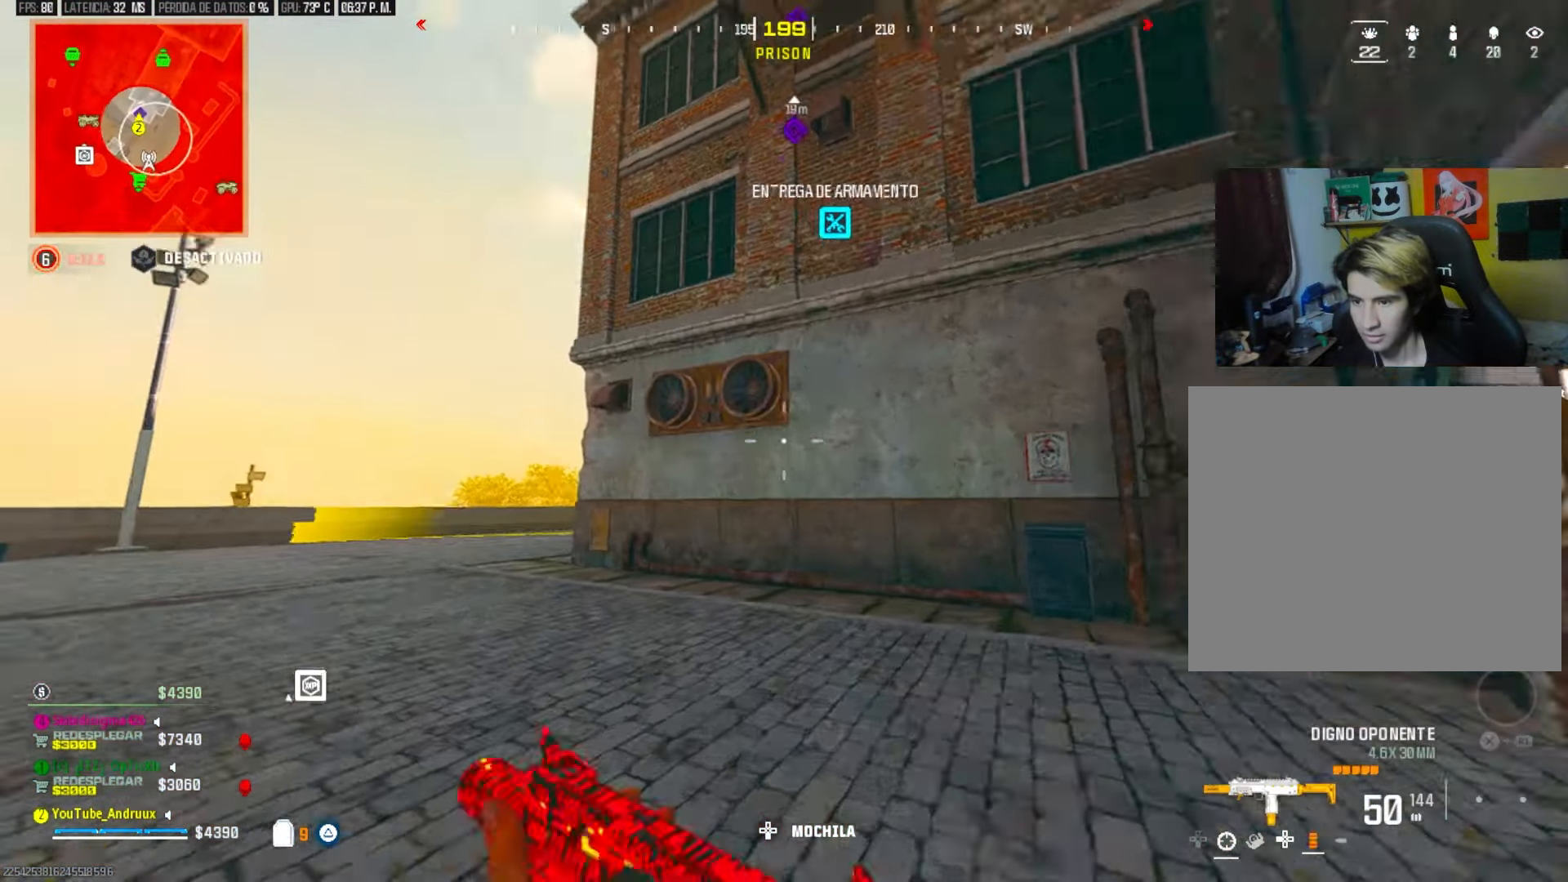
{"dt_ms": 500, "buttons": ["L3"], "left_stick": "left", "right_stick": "center", "events": [[33, "R3", "down"], [67, "right_stick", "center"], [100, "R3", "up"], [200, "R3", "down"], [267, "L1", "down"], [267, "R3", "up"], [267, "right_stick", "left"], [300, "left_stick", "left"], [367, "L1", "up"], [367, "TRIANGLE", "down"], [400, "right_stick", "center"], [433, "TRIANGLE", "up"], [467, "L3", "down"]]}
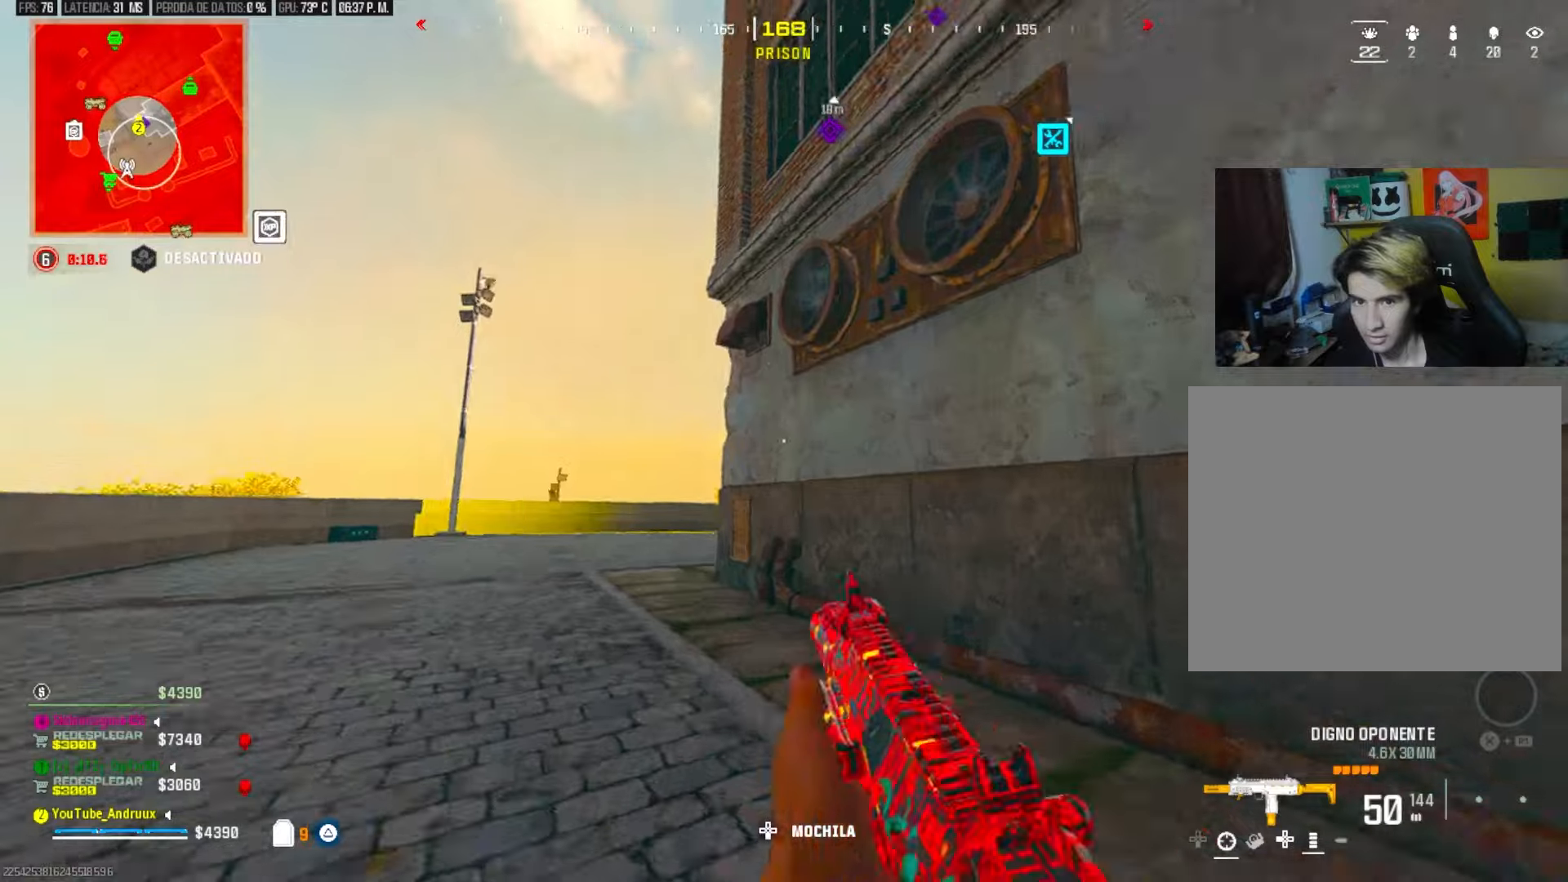
{"dt_ms": 500, "buttons": ["R3"], "left_stick": "up-left", "right_stick": "center", "events": [[33, "TRIANGLE", "down"], [67, "right_stick", "left"], [100, "TRIANGLE", "up"], [167, "right_stick", "center"], [233, "L3", "up"], [300, "R3", "down"], [367, "R3", "up"], [367, "left_stick", "up-left"], [467, "R3", "down"]]}
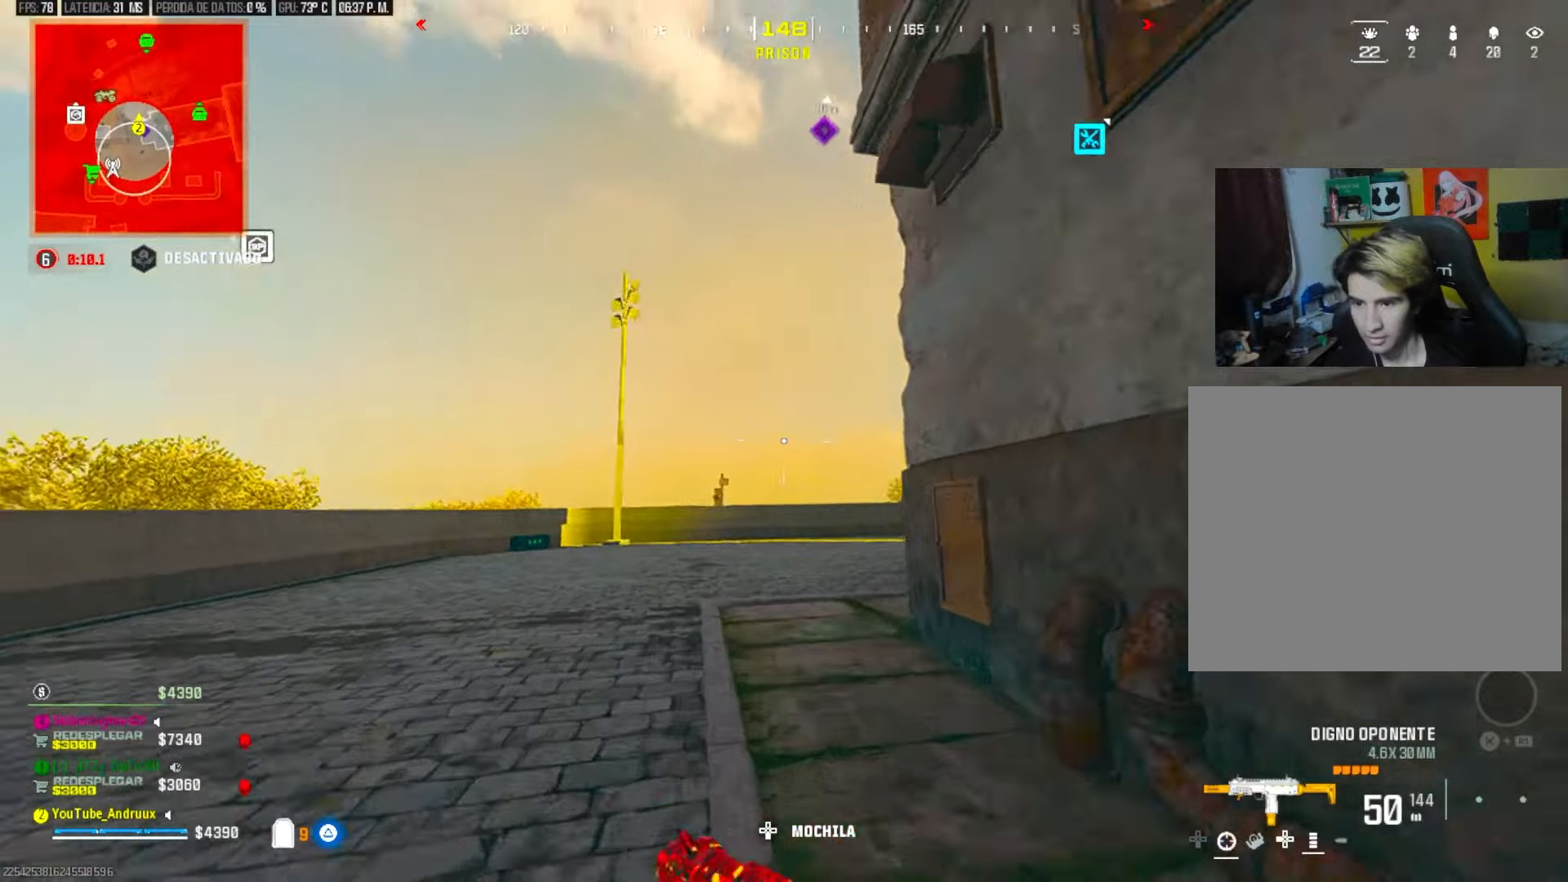
{"dt_ms": 500, "buttons": ["TRIANGLE", "L3"], "left_stick": "left", "right_stick": "center", "events": [[33, "R3", "up"], [67, "right_stick", "right"], [100, "L1", "down"], [167, "TRIANGLE", "down"], [167, "left_stick", "left"], [200, "L1", "up"], [200, "right_stick", "center"], [233, "TRIANGLE", "up"], [267, "L3", "down"], [300, "TRIANGLE", "down"], [300, "right_stick", "right"], [367, "L3", "up"], [367, "TRIANGLE", "up"], [433, "L3", "down"], [433, "right_stick", "center"], [467, "TRIANGLE", "down"]]}
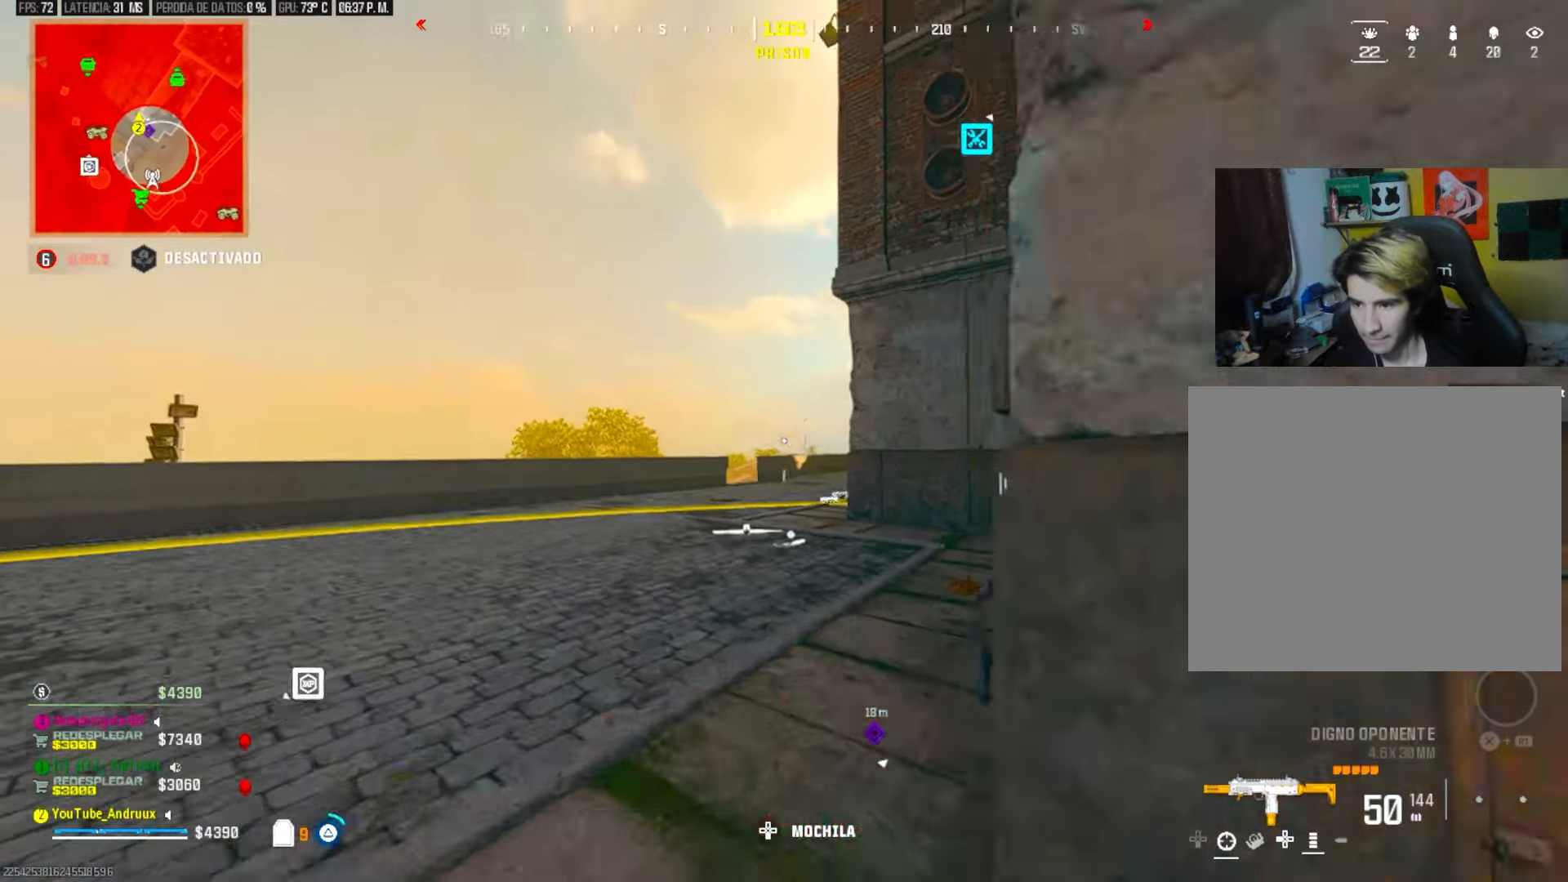
{"dt_ms": 500, "buttons": ["SQUARE"], "left_stick": "left", "right_stick": "center", "events": [[33, "L3", "up"], [33, "TRIANGLE", "up"], [33, "left_stick", "up-left"], [100, "TRIANGLE", "down"], [100, "right_stick", "right"], [133, "left_stick", "up"], [233, "TRIANGLE", "up"], [333, "L1", "down"], [367, "right_stick", "left"], [400, "left_stick", "left"], [433, "L1", "up"], [467, "SQUARE", "down"], [500, "right_stick", "center"]]}
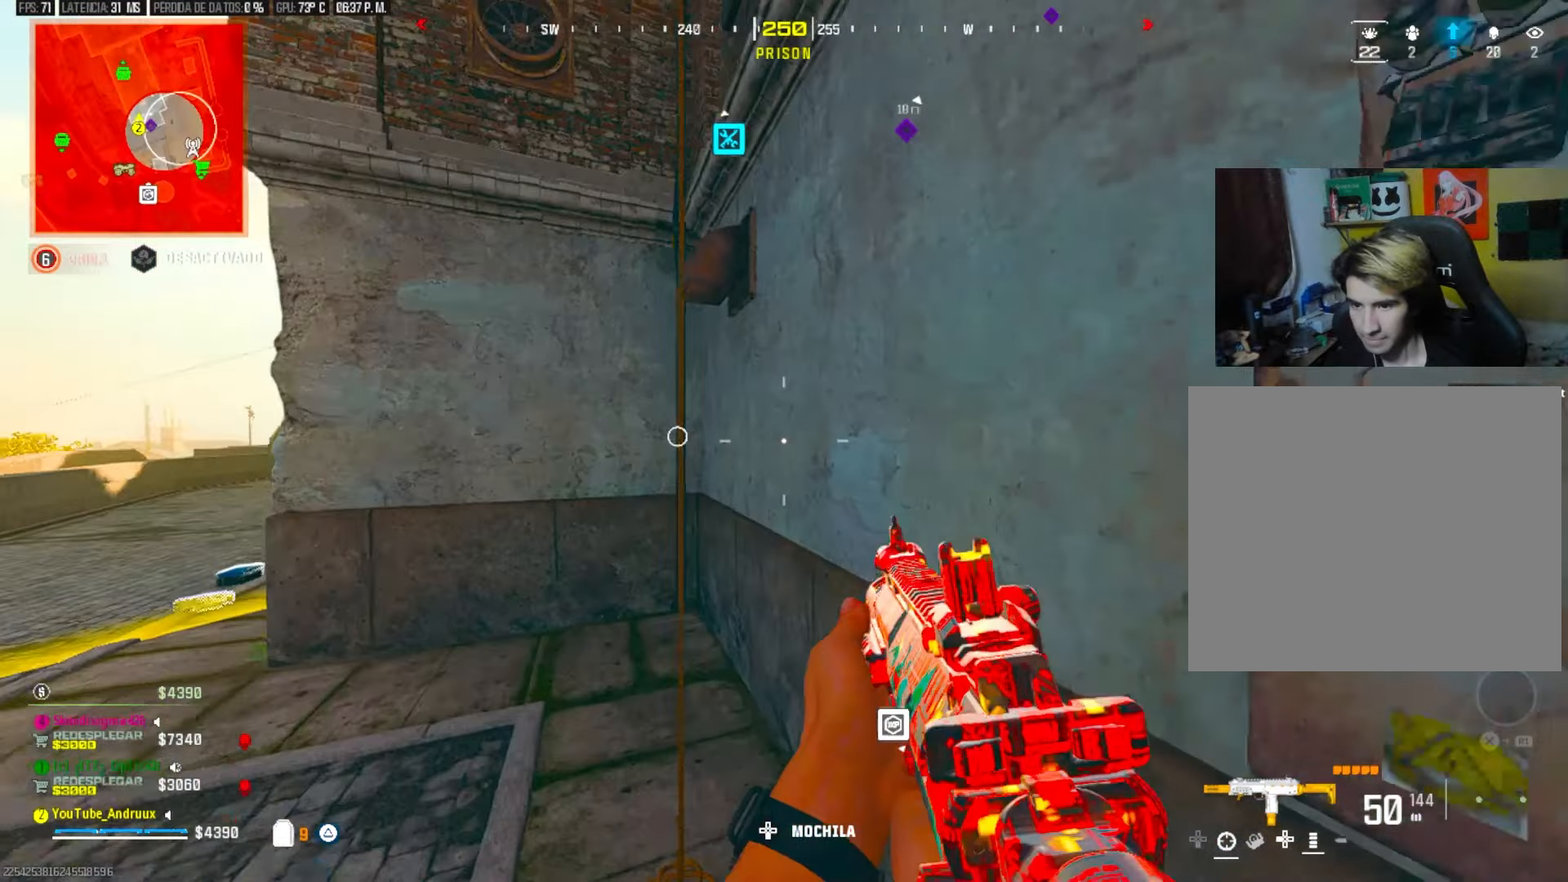
{"dt_ms": 500, "buttons": [], "left_stick": "left", "right_stick": "up", "events": [[33, "SQUARE", "up"], [67, "right_stick", "up"], [100, "SQUARE", "down"], [167, "SQUARE", "up"]]}
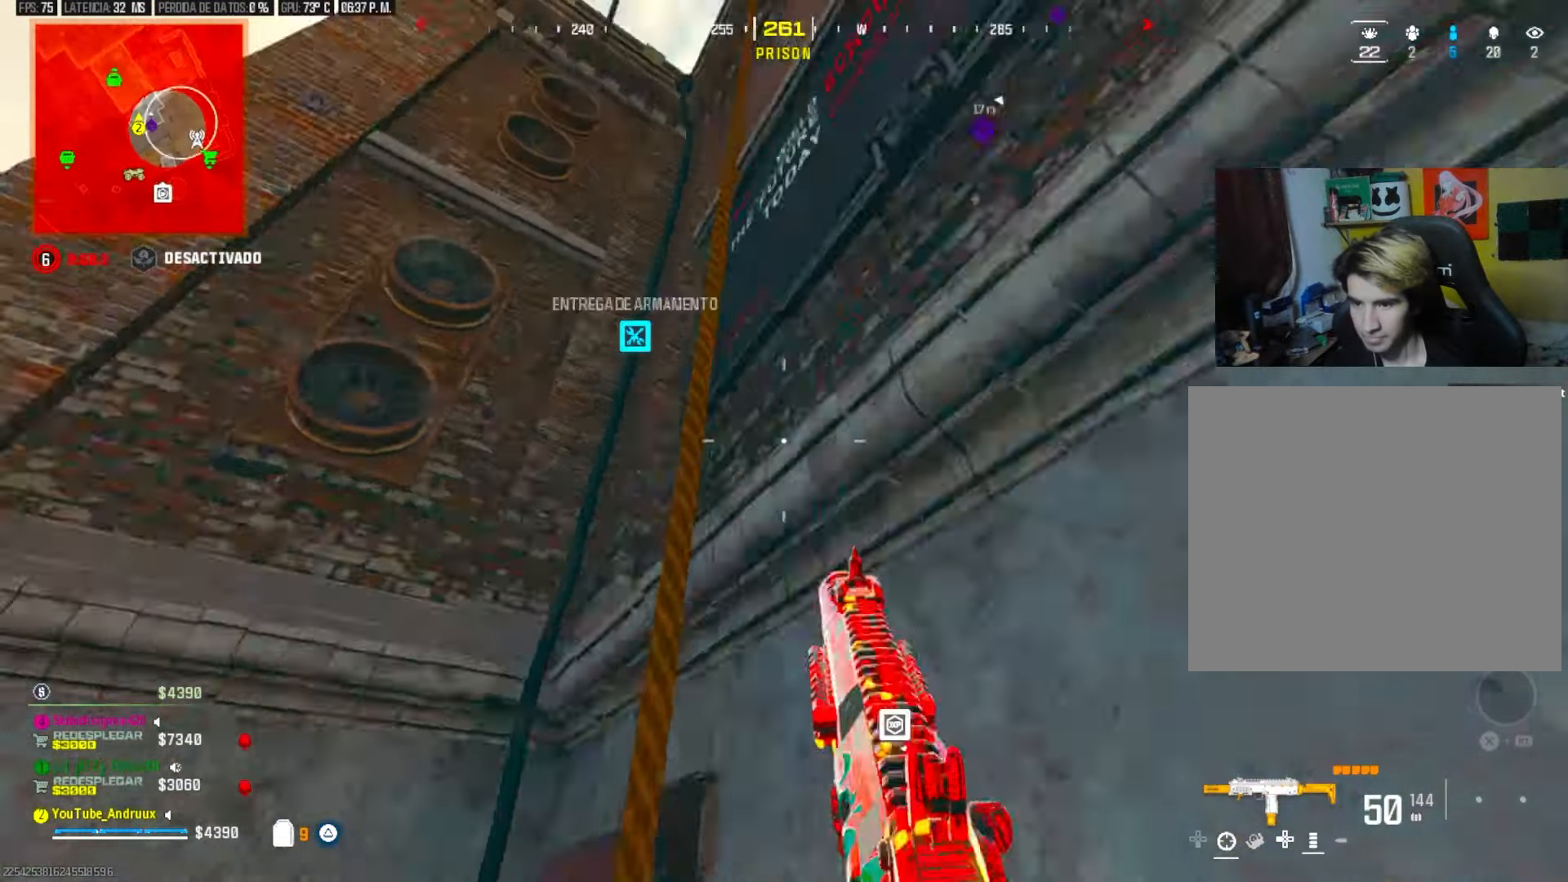
{"dt_ms": 500, "buttons": [], "left_stick": "up-left", "right_stick": "down", "events": [[67, "right_stick", "up-right"], [133, "left_stick", "up-left"], [200, "right_stick", "center"], [283, "left_stick", "left"], [400, "left_stick", "up-left"], [467, "right_stick", "down"]]}
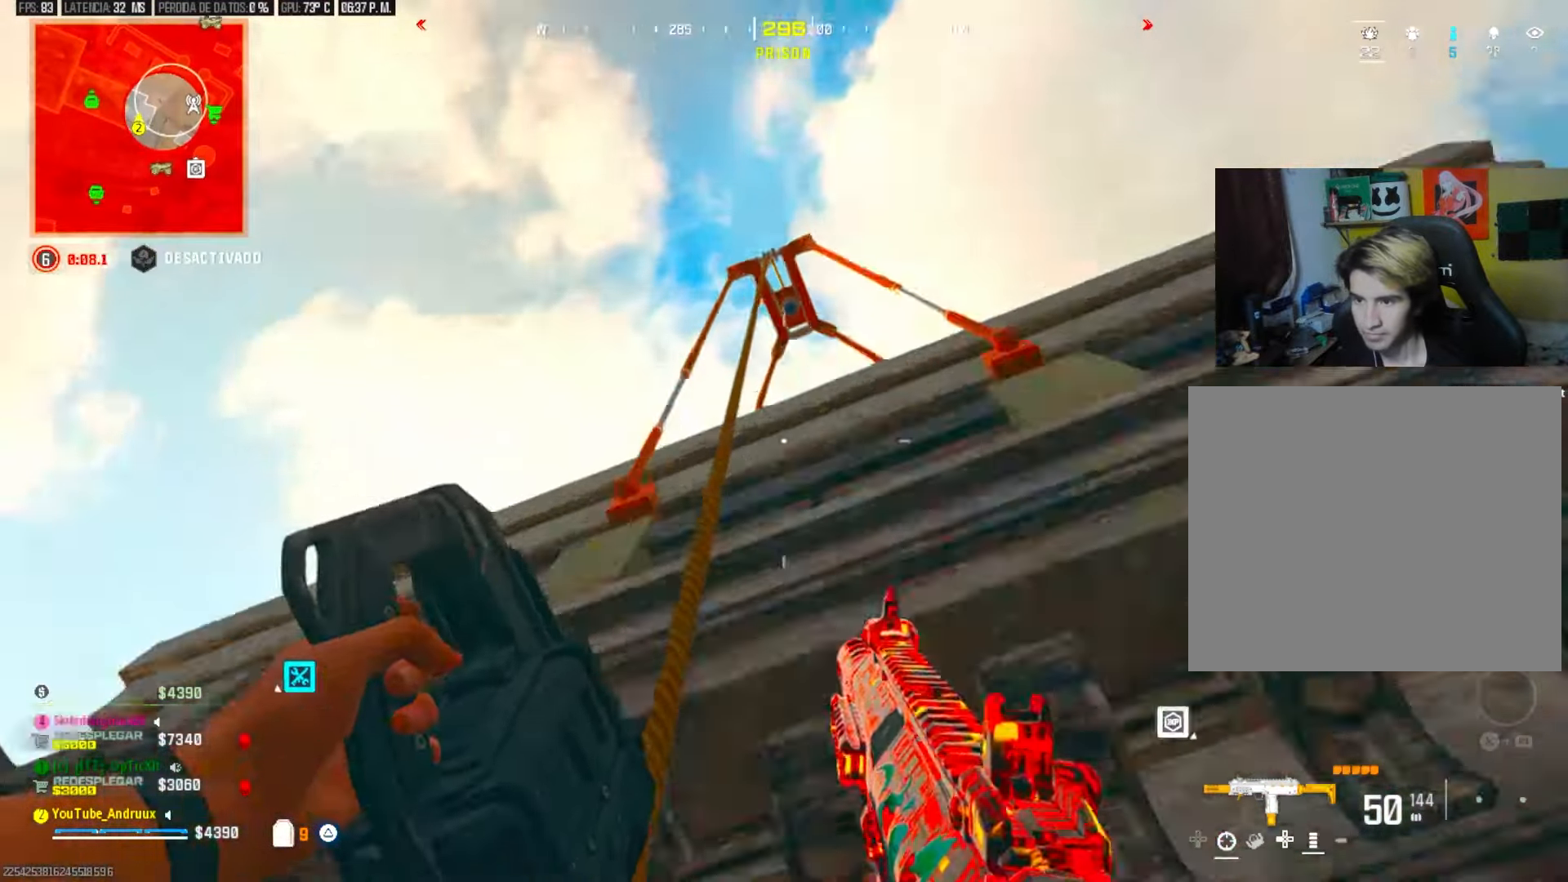
{"dt_ms": 1000, "buttons": ["L2"], "left_stick": "left", "right_stick": "center"}
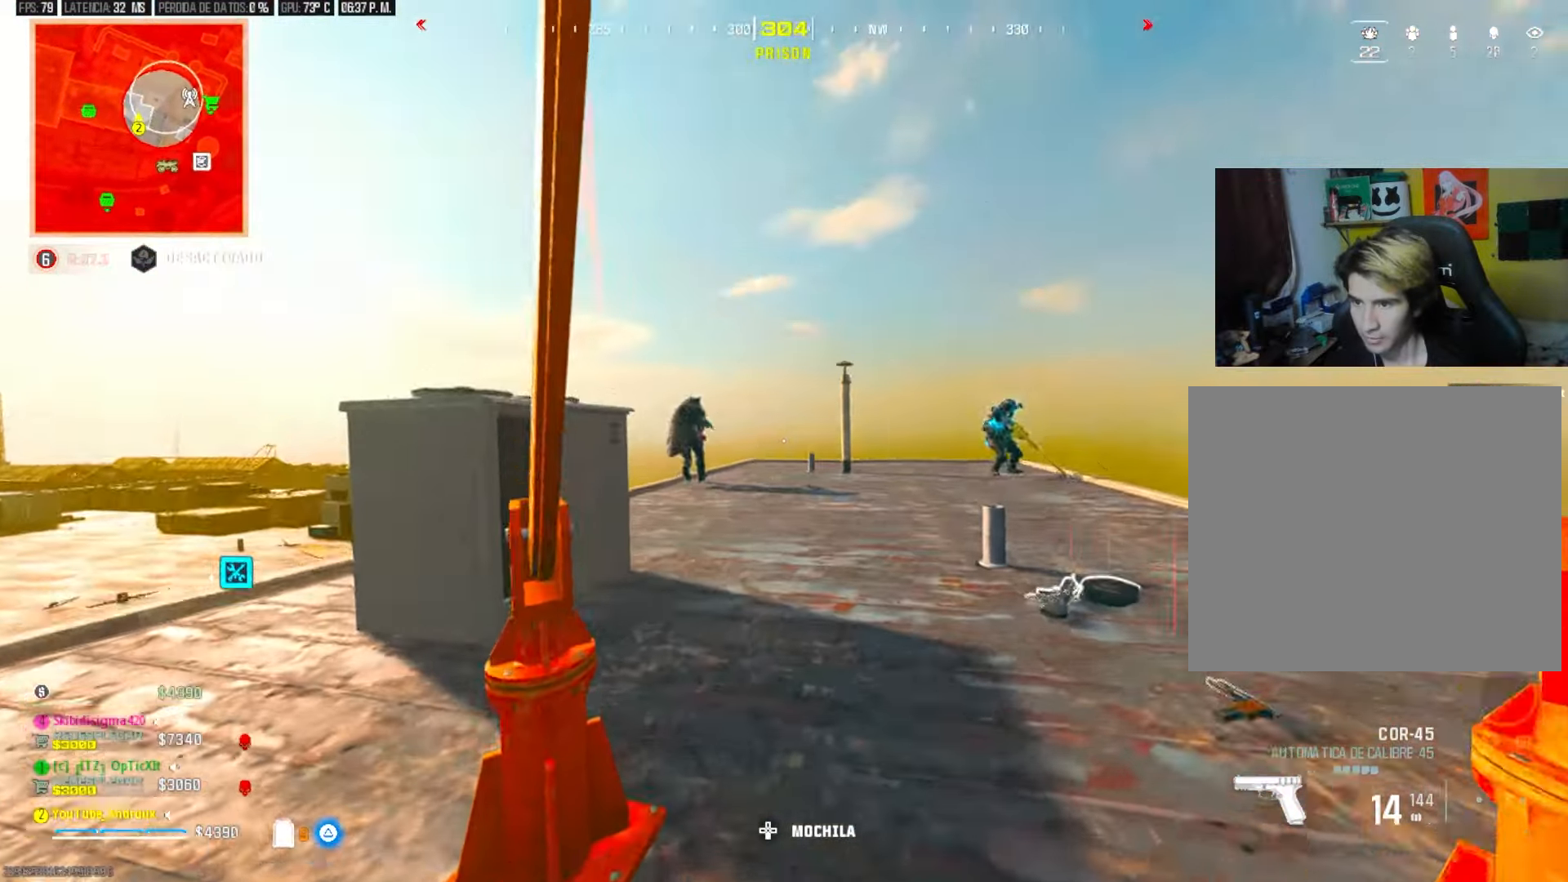
{"dt_ms": 500, "buttons": ["R2"], "left_stick": "left", "right_stick": "center", "events": [[33, "right_stick", "left"], [67, "L2", "up"], [100, "left_stick", "up"], [200, "right_stick", "center"], [233, "R2", "down"], [333, "right_stick", "down-right"], [400, "left_stick", "left"], [500, "right_stick", "center"]]}
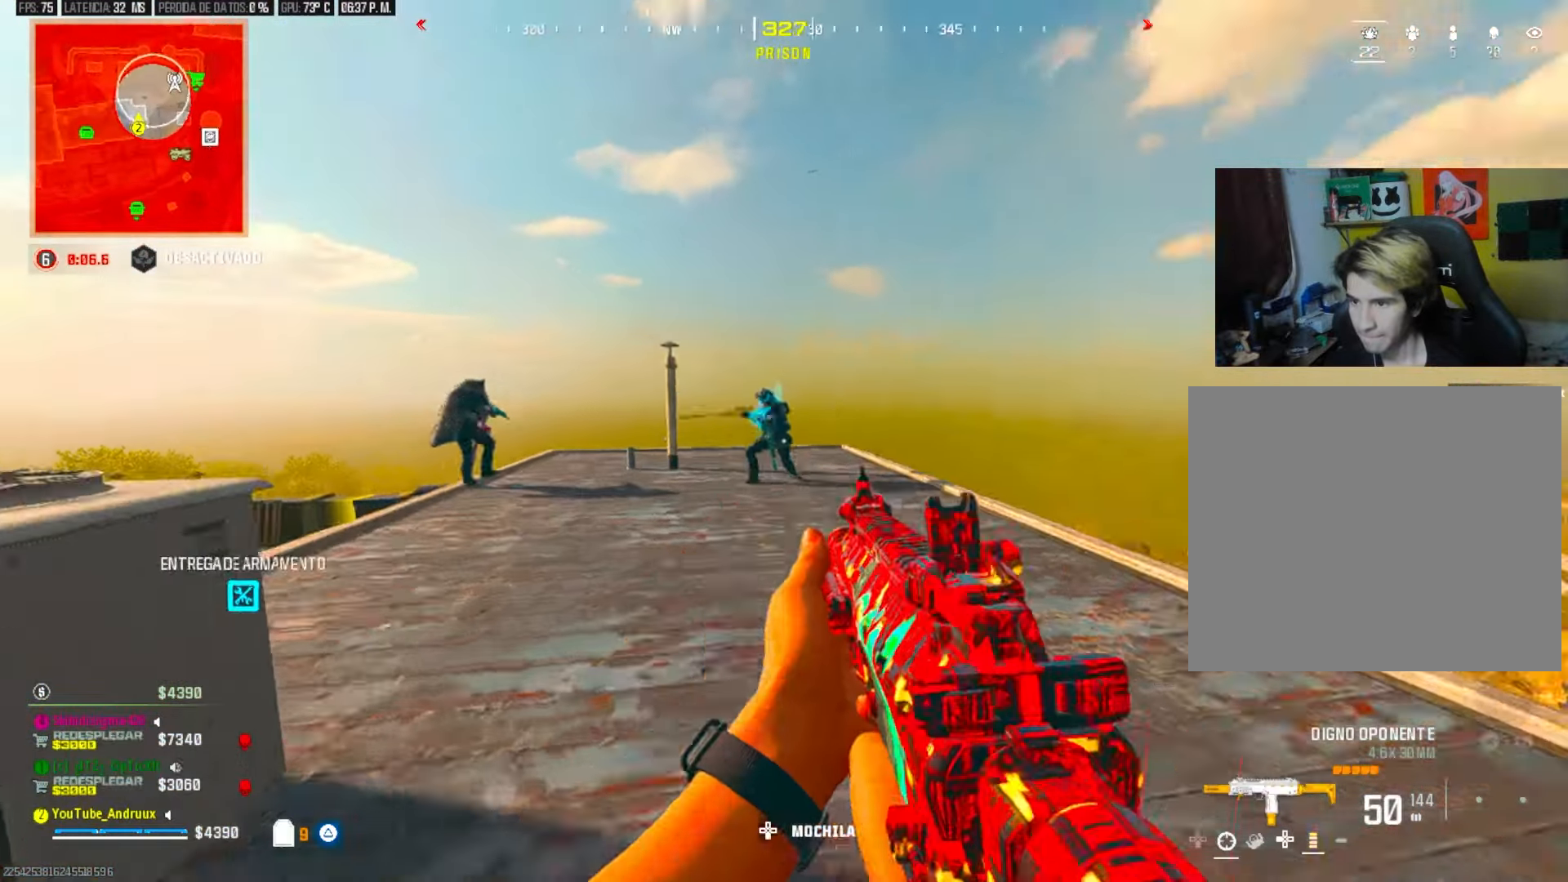
{"dt_ms": 500, "buttons": ["L2", "R2"], "left_stick": "left", "right_stick": "down-right", "events": [[33, "L2", "down"], [33, "right_stick", "left"], [100, "L2", "up"], [100, "right_stick", "right"], [167, "left_stick", "down-left"], [167, "right_stick", "center"], [333, "right_stick", "left"], [400, "L2", "down"], [433, "left_stick", "left"], [500, "right_stick", "down-right"]]}
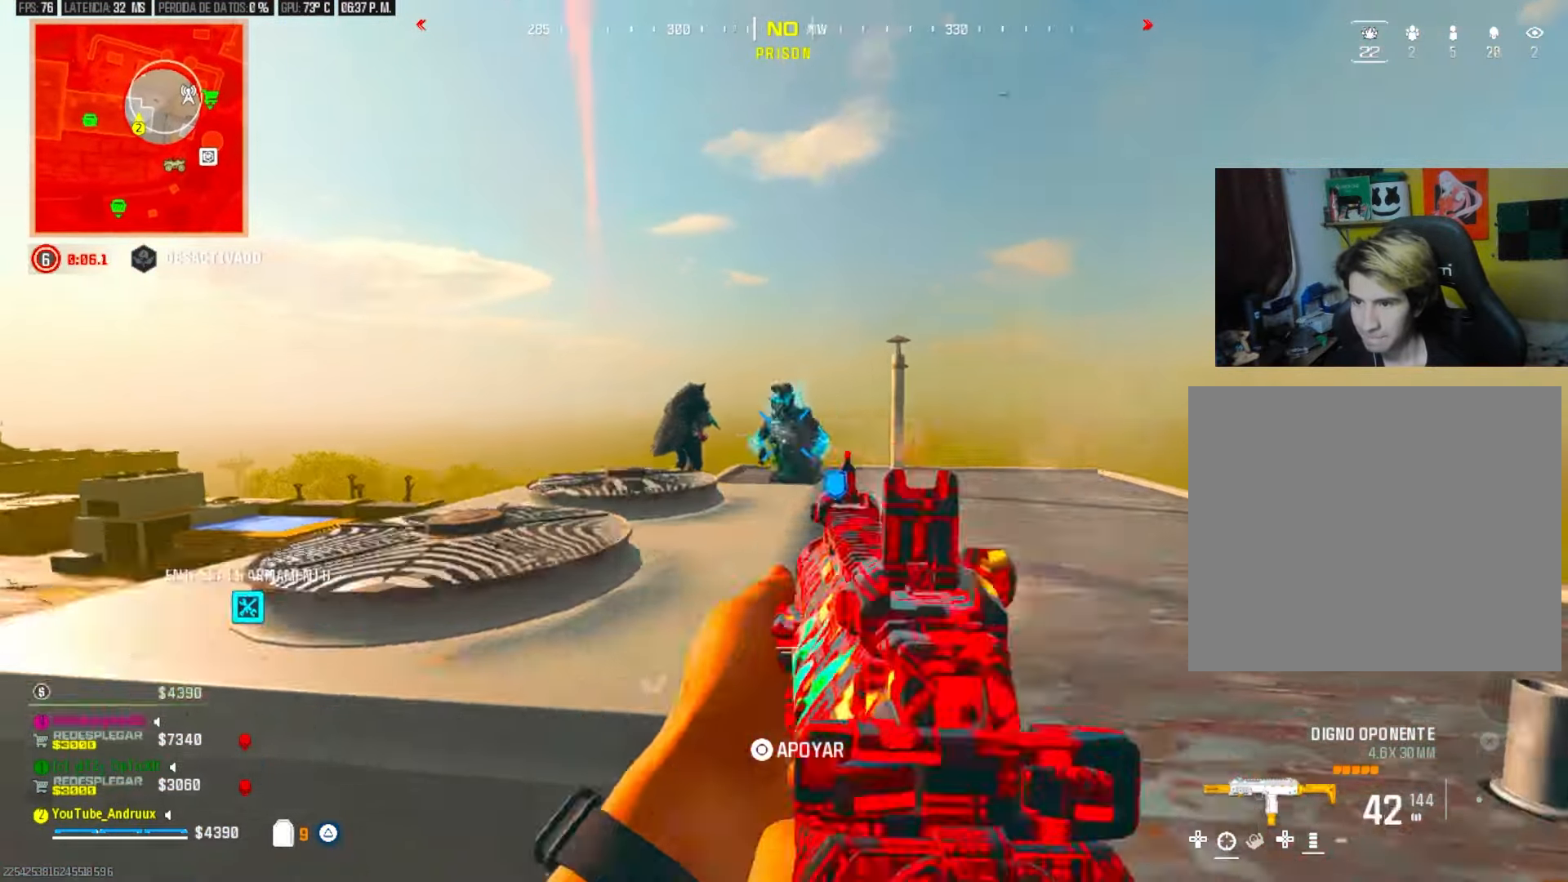
{"dt_ms": 500, "buttons": ["R2", "R3"], "left_stick": "right", "right_stick": "center", "events": [[100, "right_stick", "center"], [267, "left_stick", "right"], [267, "right_stick", "down-right"], [333, "L2", "up"], [400, "R3", "down"], [400, "right_stick", "center"]]}